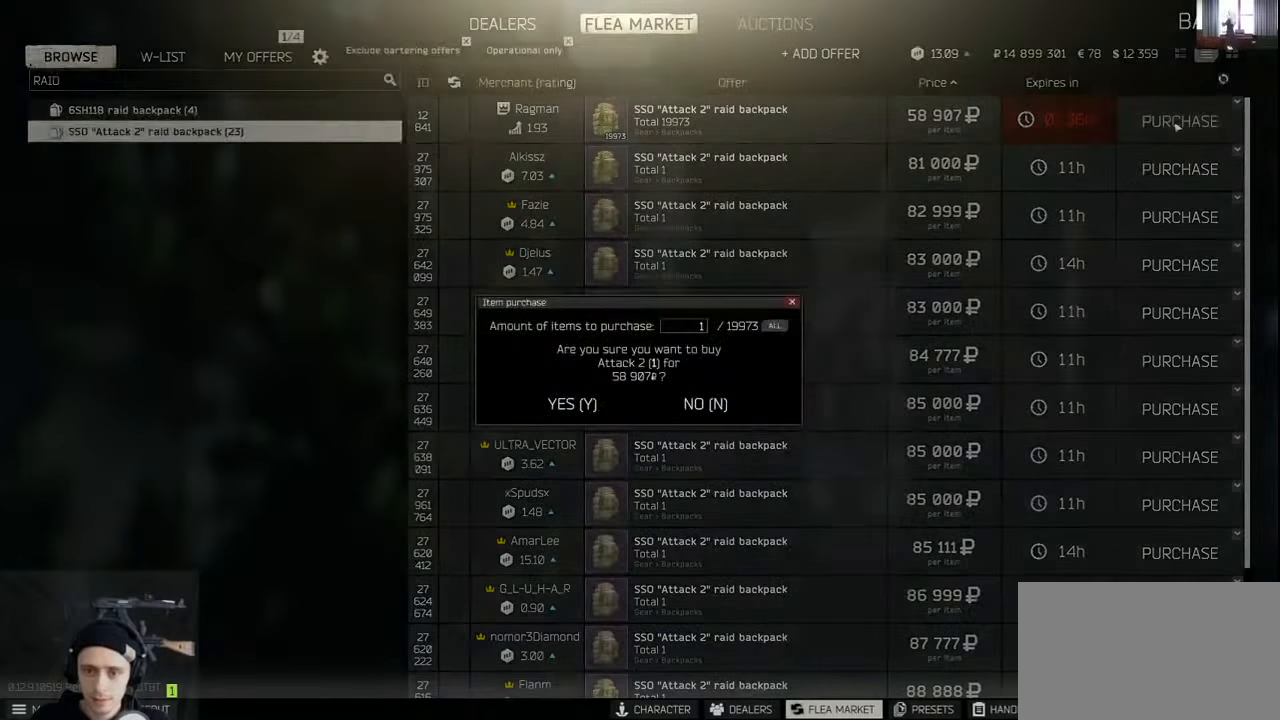
Gameplay with keyboard and mouse; each line is a JSON object with the keys and mouse buttons held at the frame after it. "events" lists presses ("down") and releases ("up") of "1", "2", "3", "4", "5", "a", "alt", "c", "caps_lock", "ctrl", "d", "e", "f", "g", "q", "r", "s", "shift", "space", "t", "tab", "v", "w", "x", "z", "mouse_left", "mouse_wheel" and "mouse_right" between this image and that frame as [ms after this image, input, new state], when the widget could be followed in between. "mouse_left", "mouse_wheel", "mouse_right" = the "left", "wheel", "right" buttons of the "mouse" list. No other keys are recorded. "wheel" means that the mouse wheel is clicked or scrolled. Mouse movement is not recorded.
{"keys": [], "mouse": [], "events": [[100, "t", "down"], [200, "t", "up"]]}
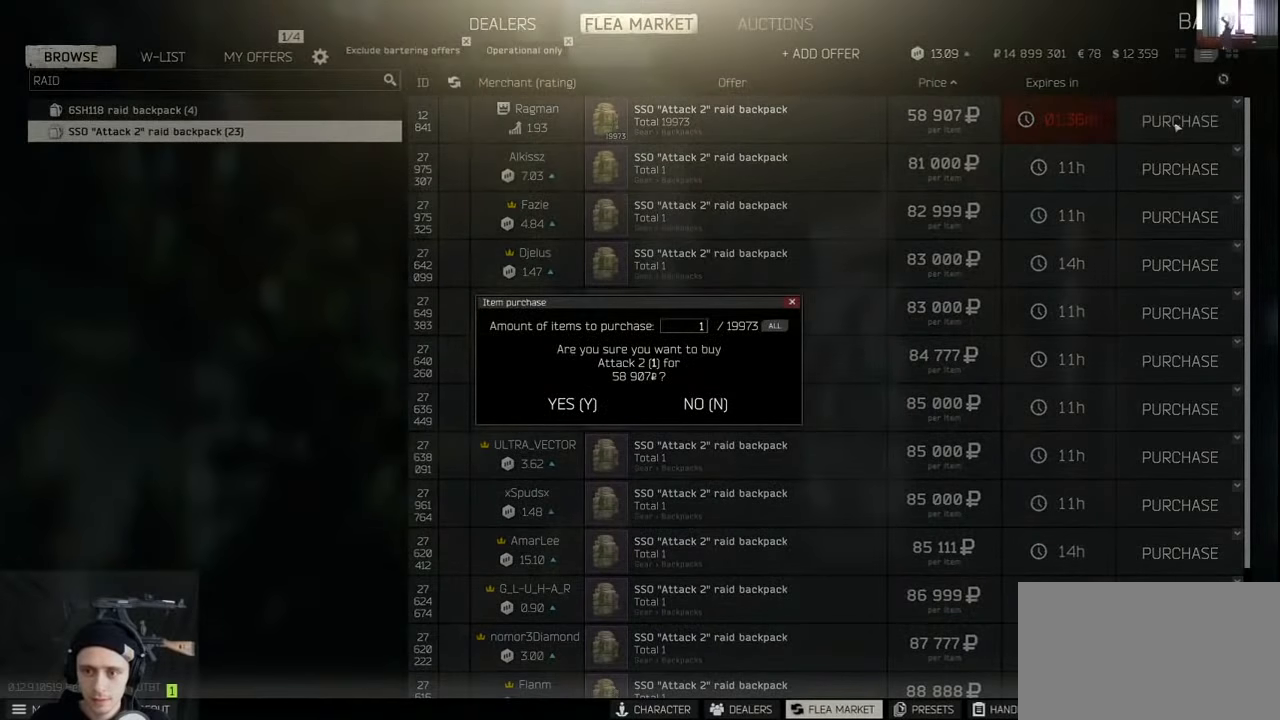
{"keys": [], "mouse": [], "events": []}
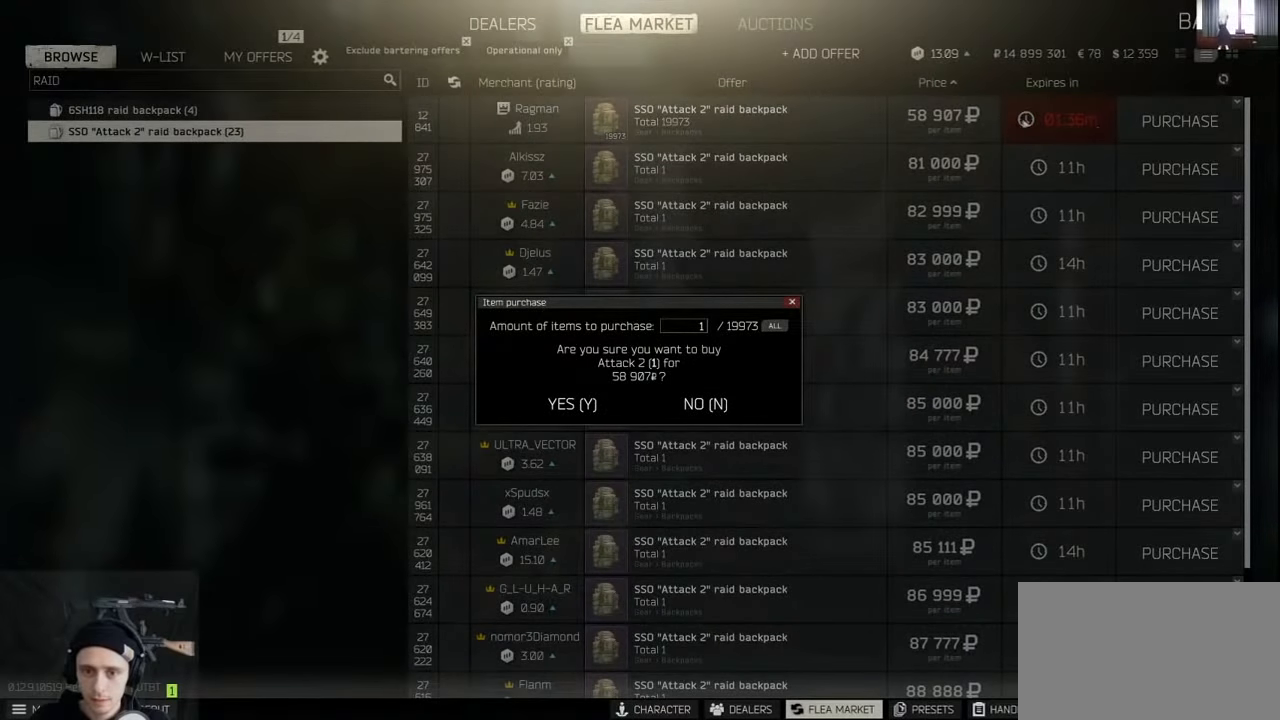
{"keys": [], "mouse": [], "events": []}
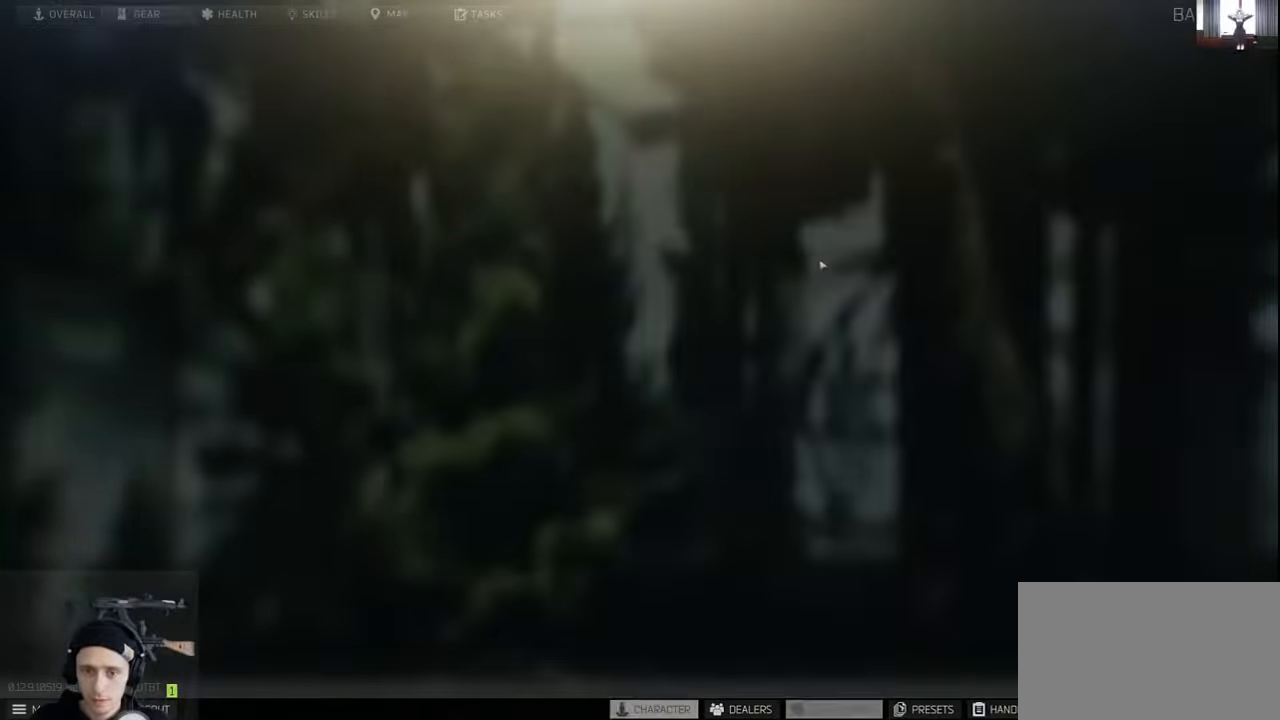
{"keys": [], "mouse": [], "events": []}
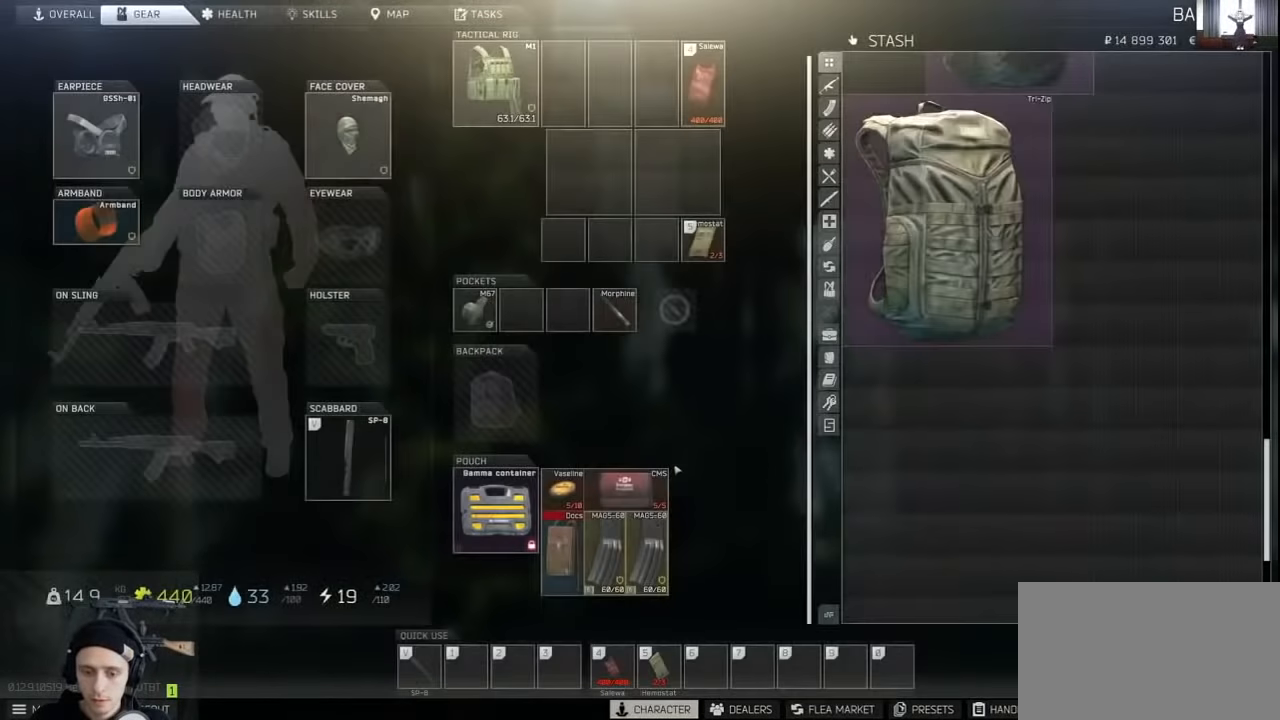
{"keys": [], "mouse": [], "events": []}
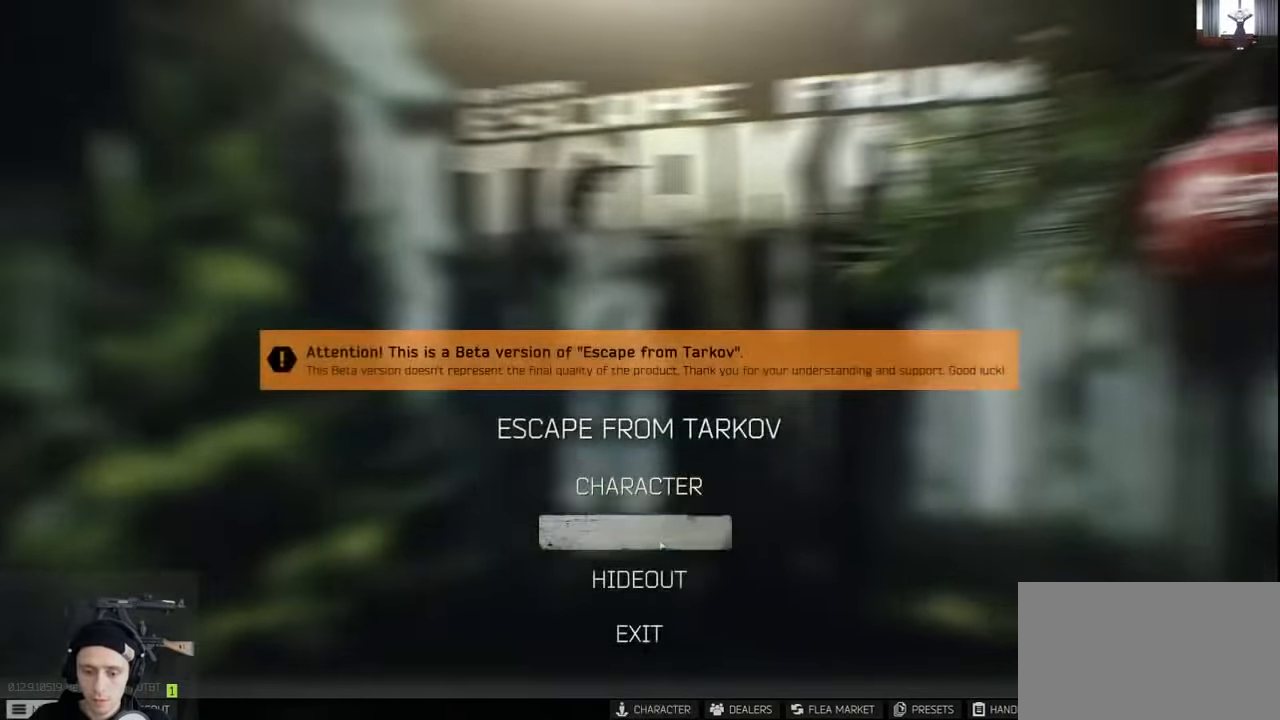
{"keys": [], "mouse": [], "events": [[100, "mouse_left", "down"], [133, "mouse_left", "up"], [367, "mouse_left", "down"], [400, "mouse_left", "up"]]}
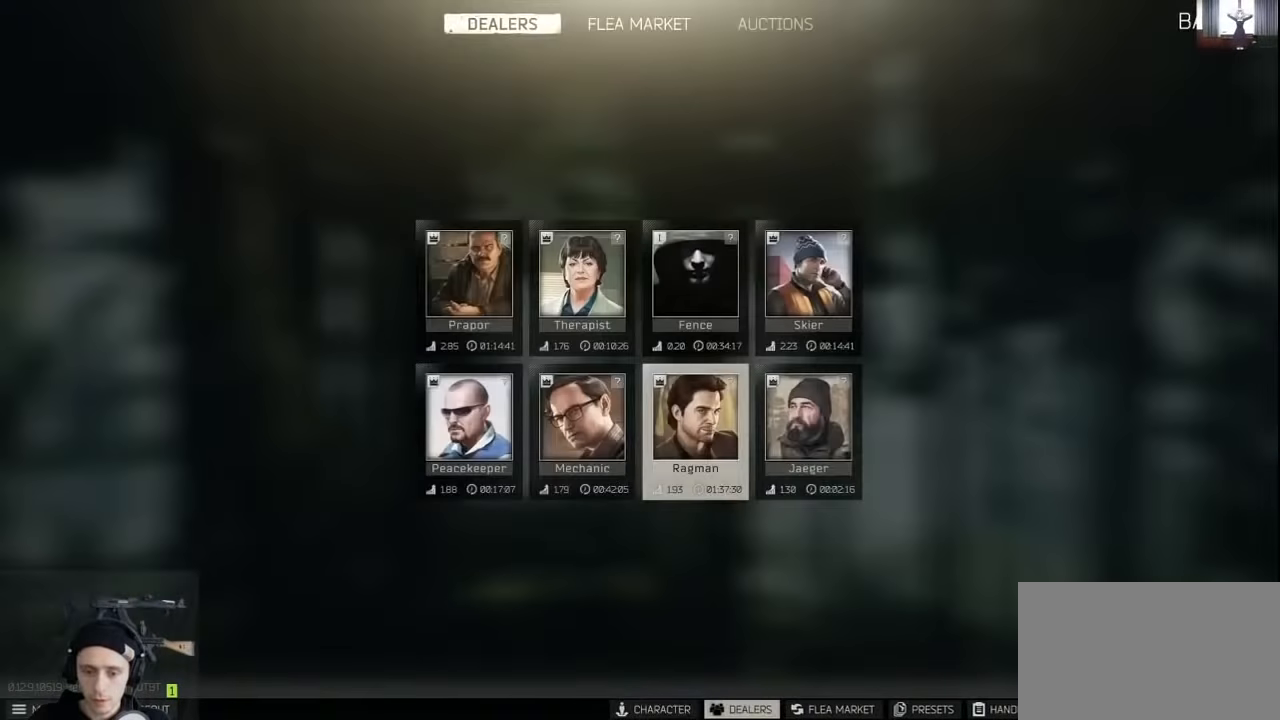
{"keys": [], "mouse": [], "events": []}
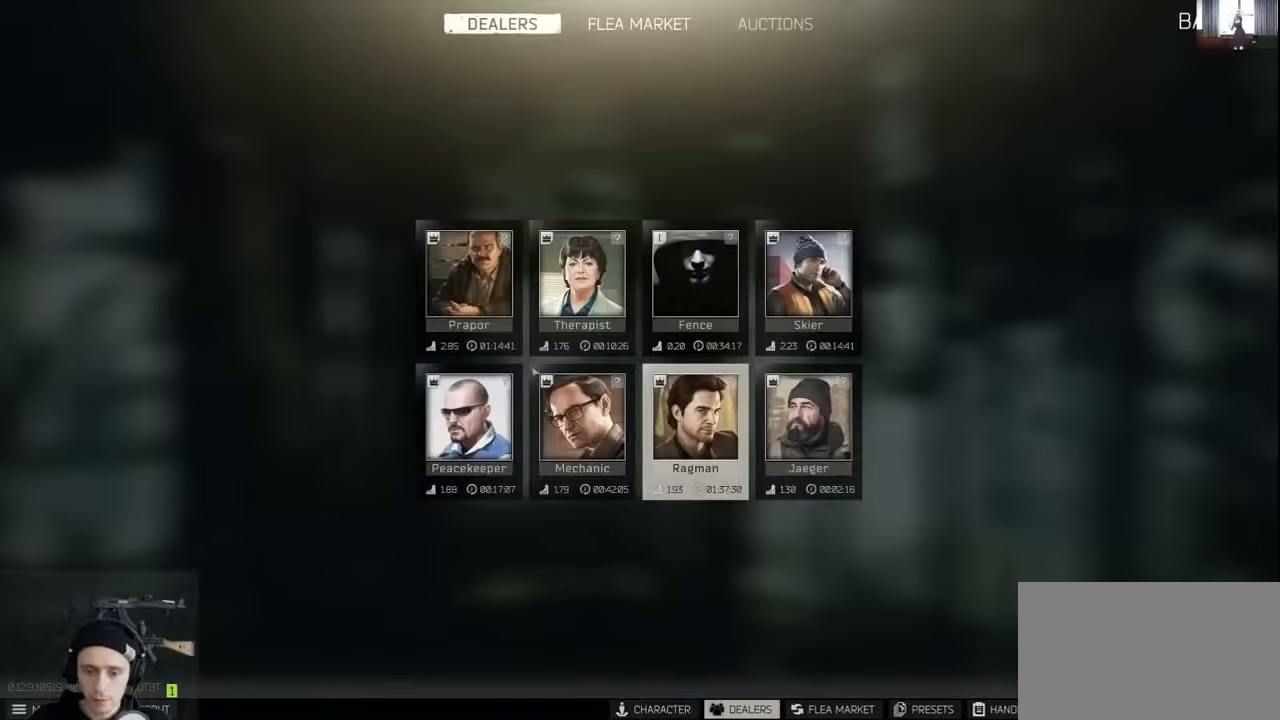
{"keys": [], "mouse": ["left"], "events": [[500, "mouse_left", "down"]]}
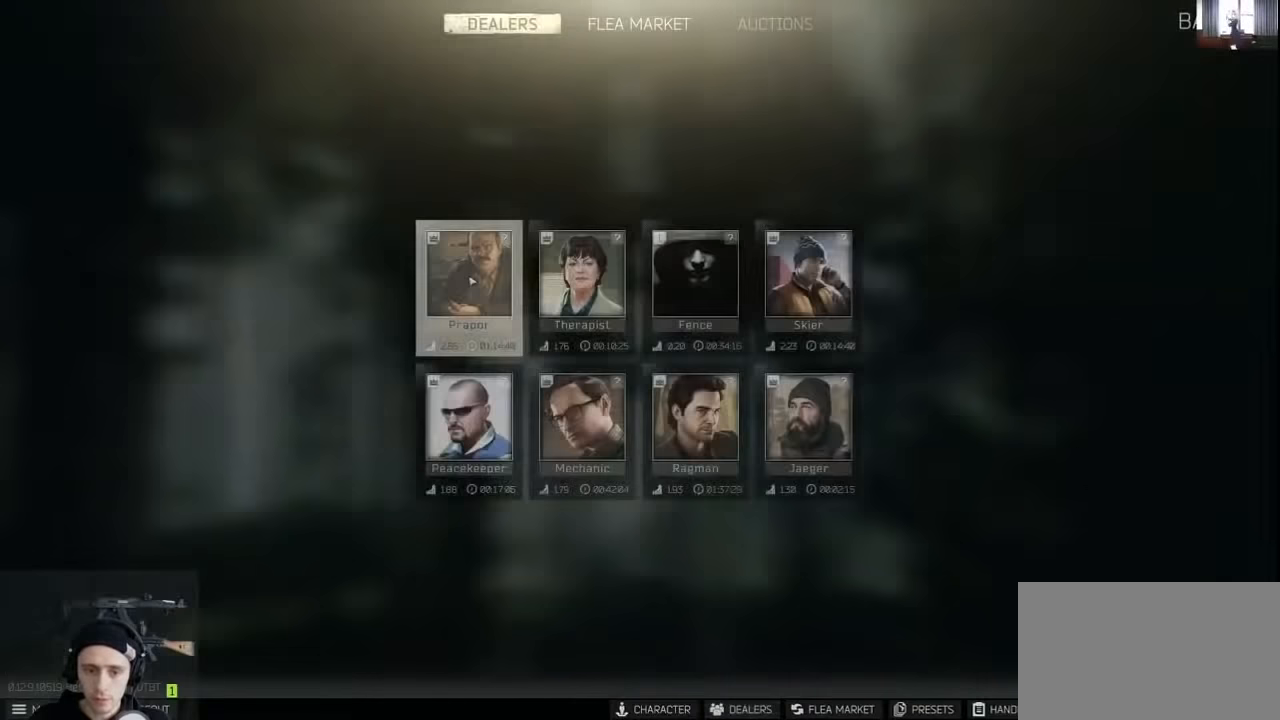
{"keys": [], "mouse": [], "events": [[33, "mouse_left", "up"]]}
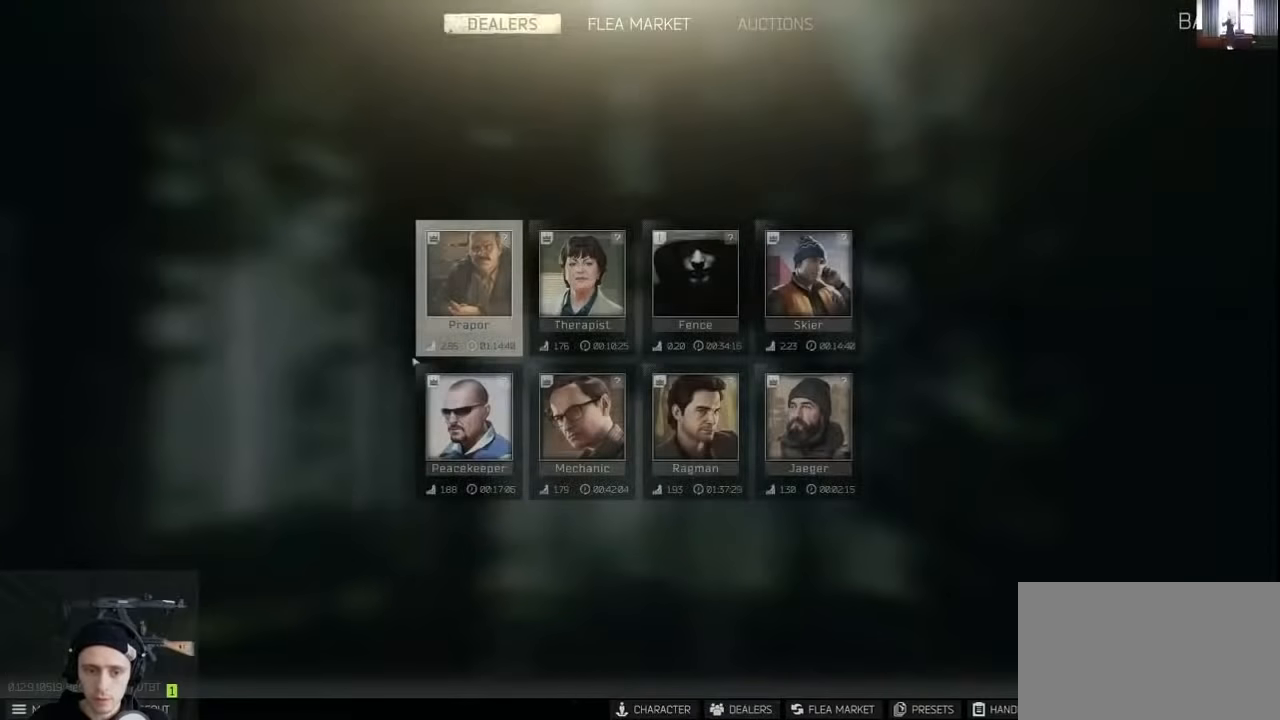
{"keys": [], "mouse": ["wheel"], "events": [[200, "mouse_wheel", "down"], [300, "mouse_wheel", "up"], [467, "mouse_wheel", "down"]]}
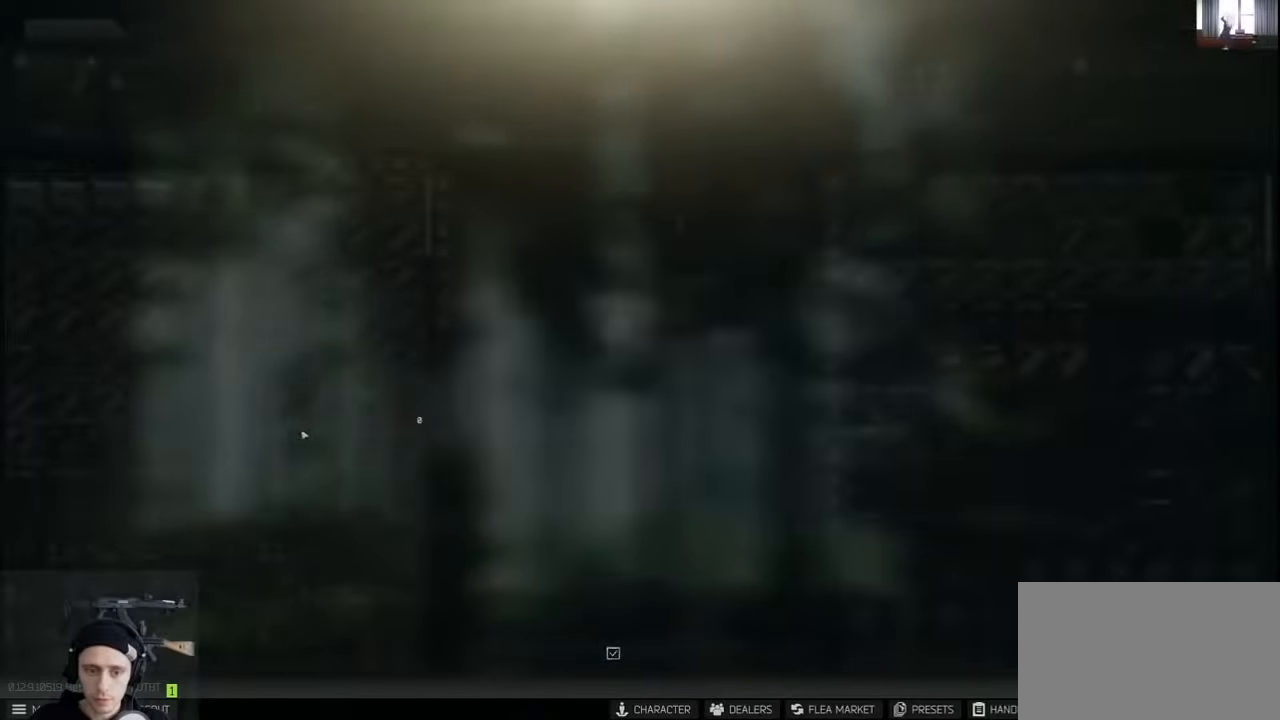
{"keys": [], "mouse": ["wheel"], "events": [[67, "mouse_wheel", "up"], [200, "mouse_wheel", "down"], [300, "mouse_wheel", "up"], [433, "mouse_wheel", "down"]]}
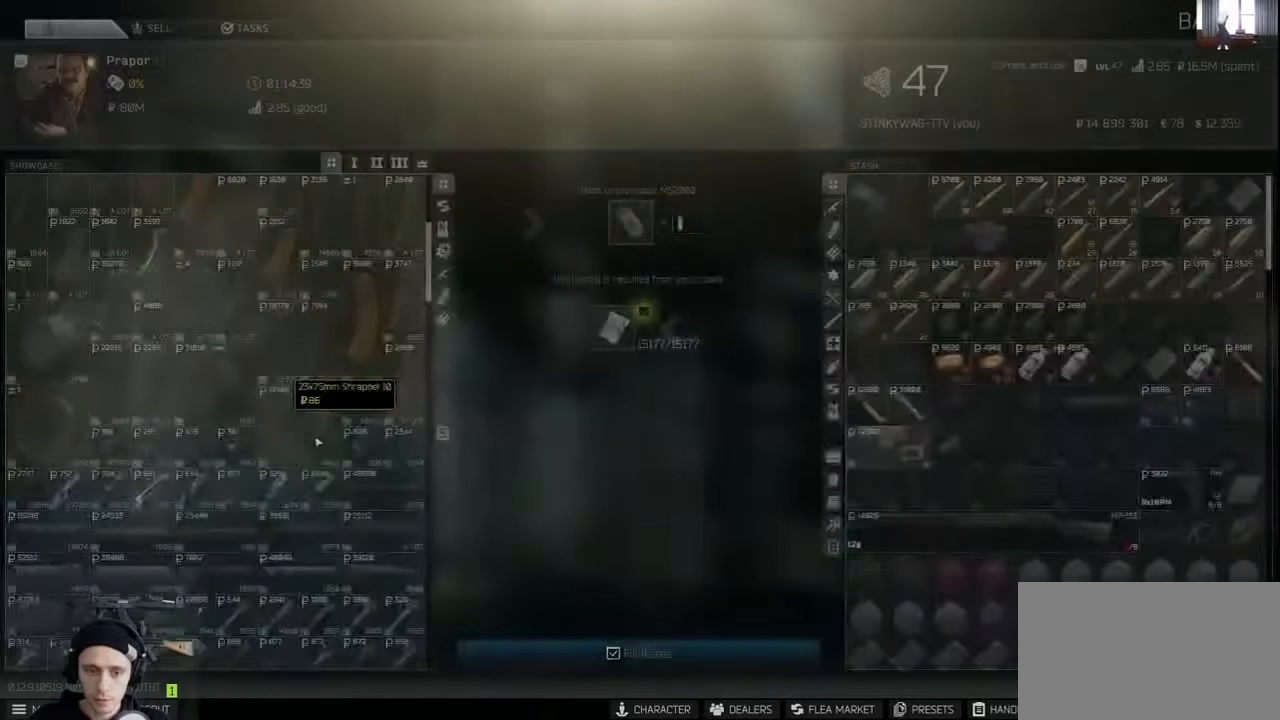
{"keys": [], "mouse": ["wheel"], "events": [[33, "mouse_wheel", "up"], [200, "mouse_wheel", "down"], [300, "mouse_wheel", "up"], [400, "mouse_wheel", "down"]]}
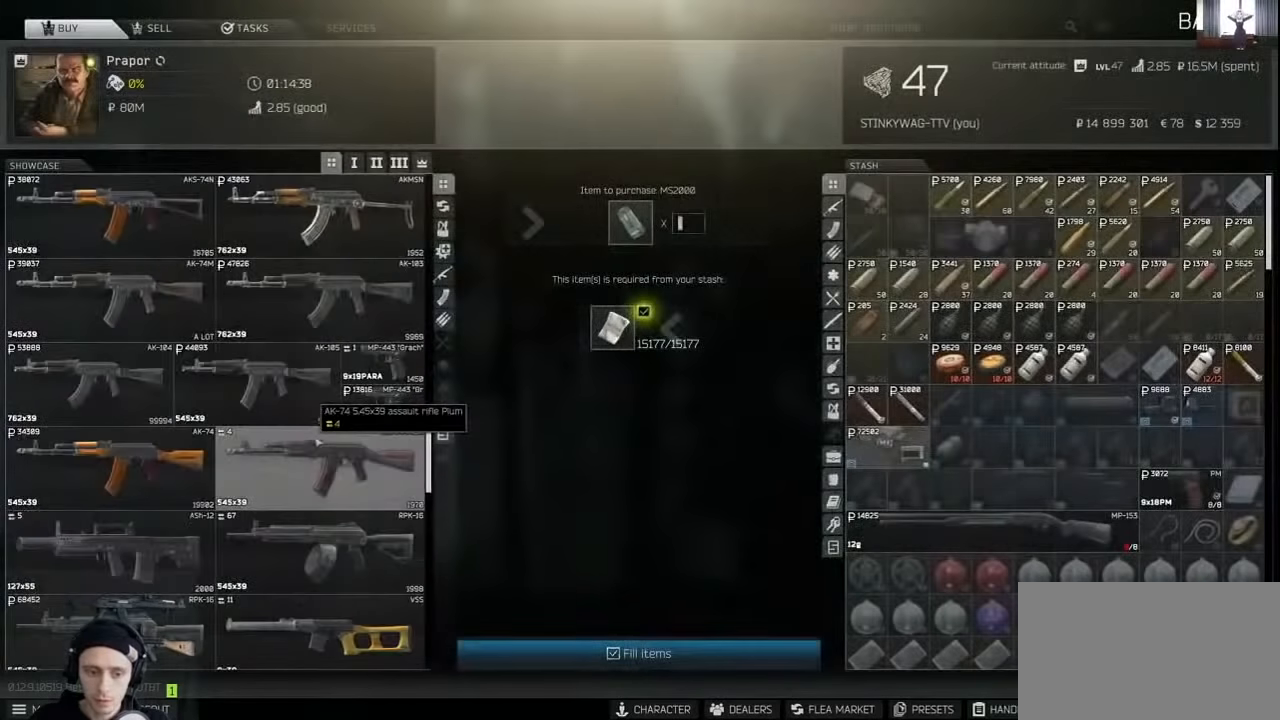
{"keys": [], "mouse": ["wheel"], "events": [[33, "mouse_wheel", "up"], [200, "mouse_wheel", "down"], [300, "mouse_wheel", "up"], [467, "mouse_wheel", "down"]]}
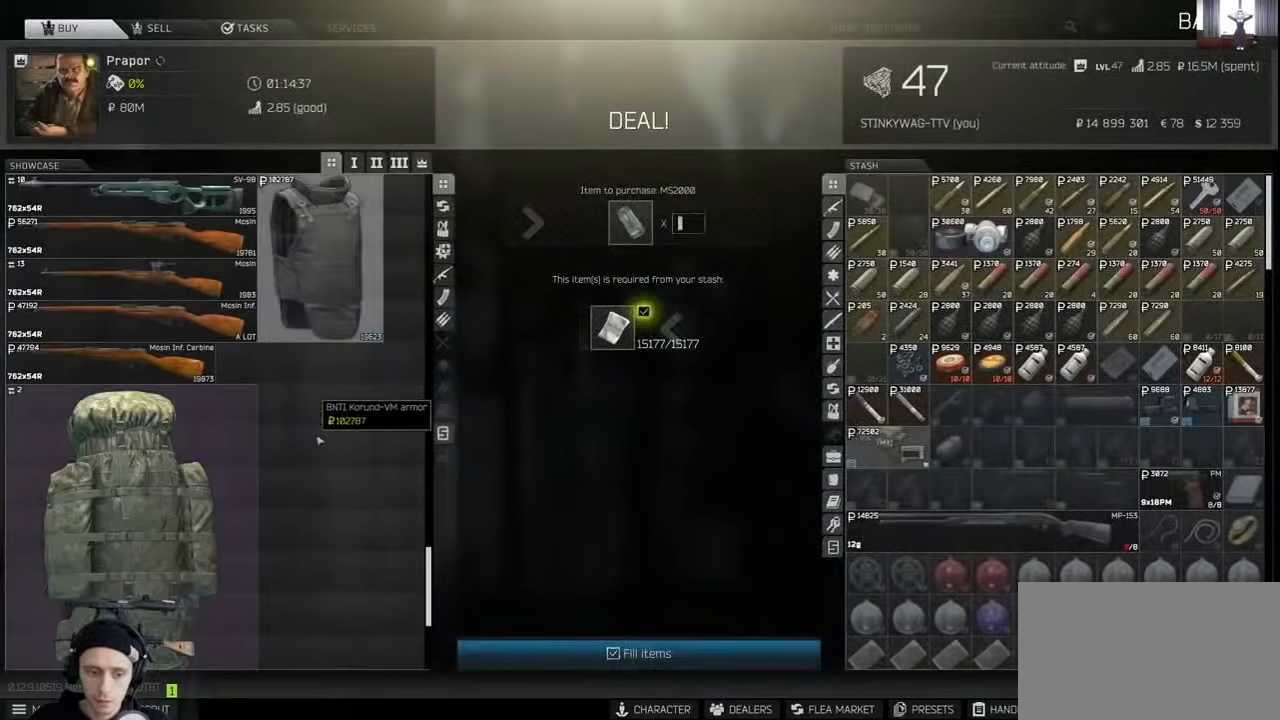
{"keys": [], "mouse": [], "events": [[67, "mouse_wheel", "up"], [267, "mouse_wheel", "down"], [333, "mouse_wheel", "up"]]}
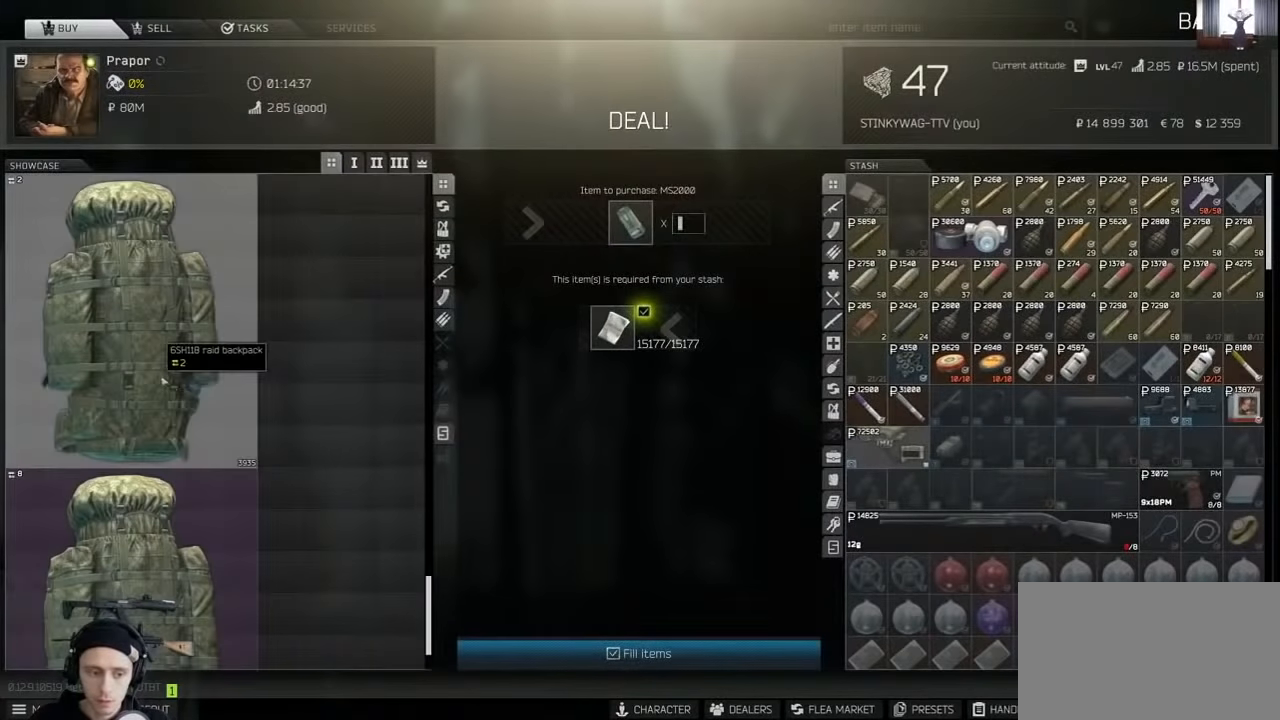
{"keys": [], "mouse": [], "events": [[33, "mouse_left", "down"], [200, "mouse_left", "up"]]}
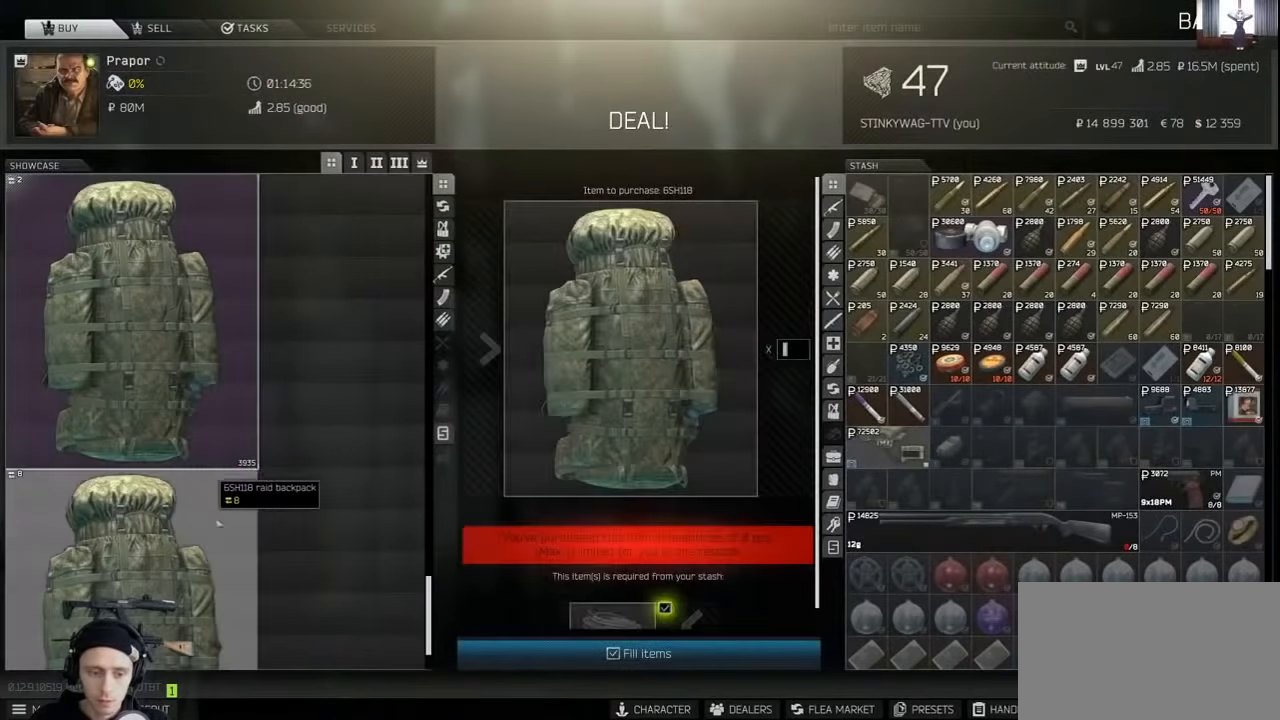
{"keys": [], "mouse": ["left"], "events": [[467, "mouse_left", "down"]]}
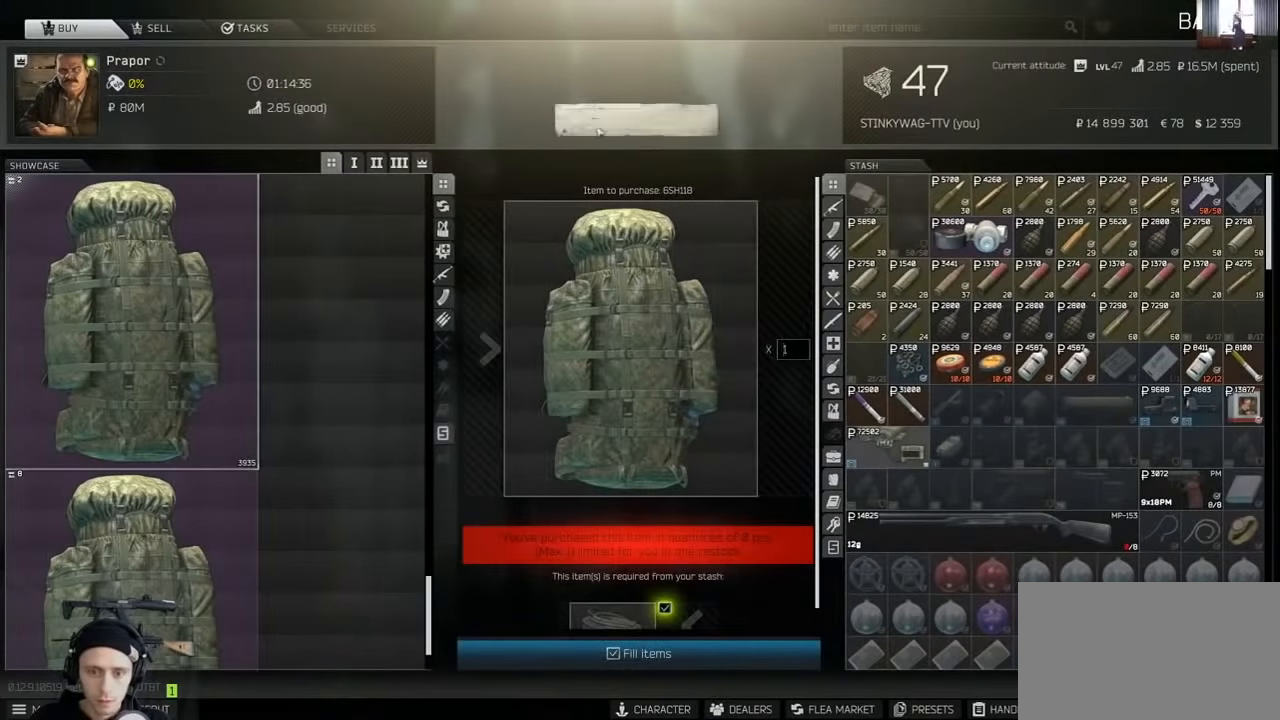
{"keys": [], "mouse": [], "events": [[100, "mouse_left", "up"]]}
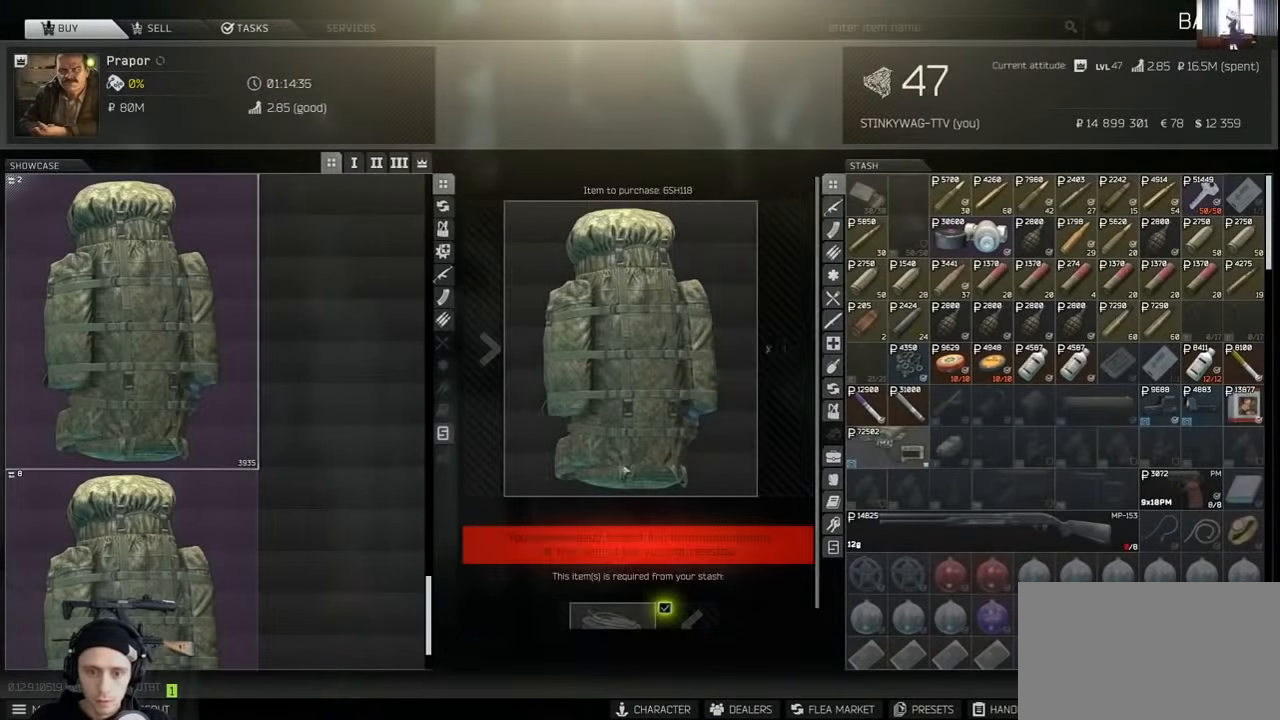
{"keys": [], "mouse": [], "events": []}
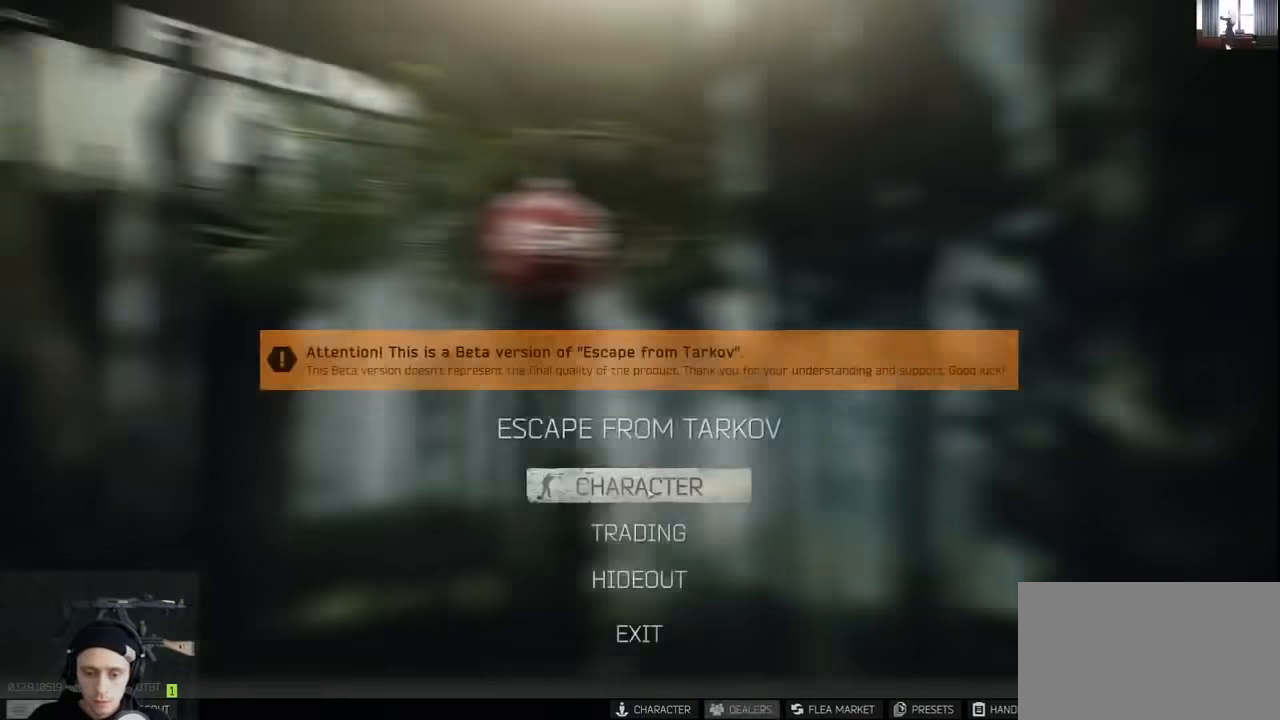
{"keys": [], "mouse": [], "events": [[133, "mouse_left", "down"], [200, "mouse_left", "up"]]}
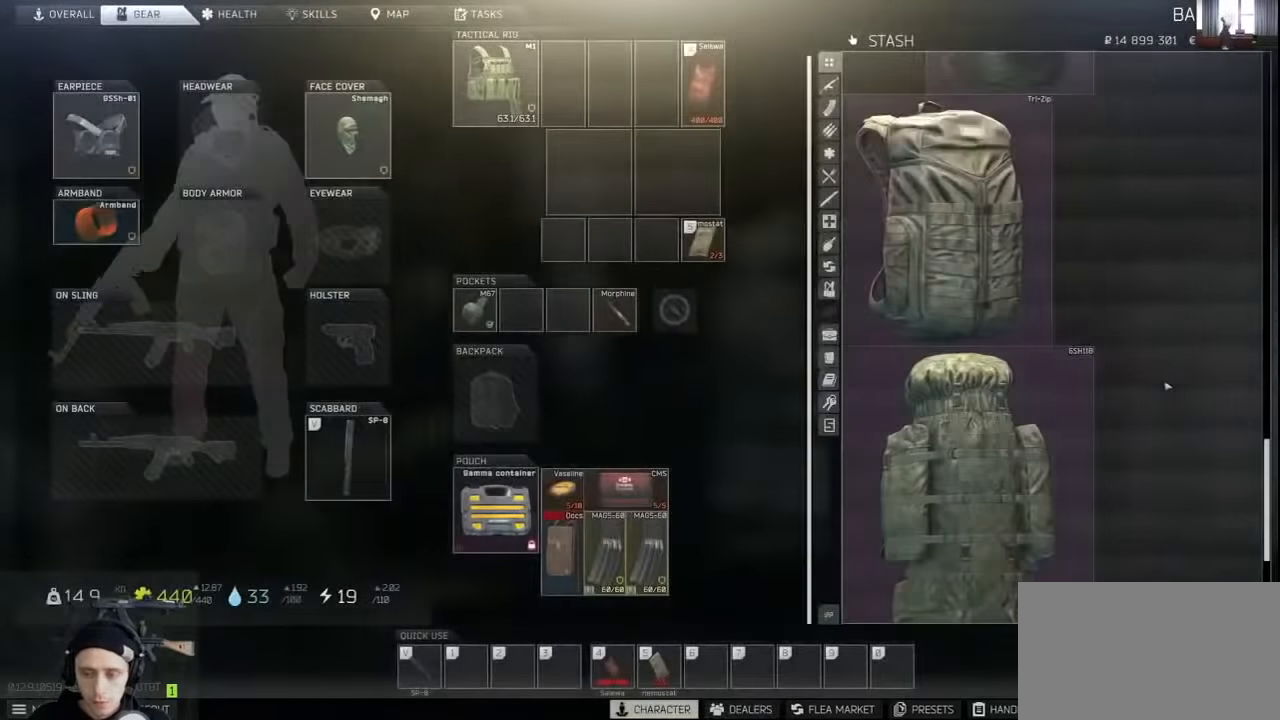
{"keys": ["alt"], "mouse": [], "events": [[100, "mouse_wheel", "down"], [167, "mouse_wheel", "up"], [300, "alt", "down"], [333, "mouse_left", "down"], [433, "mouse_left", "up"]]}
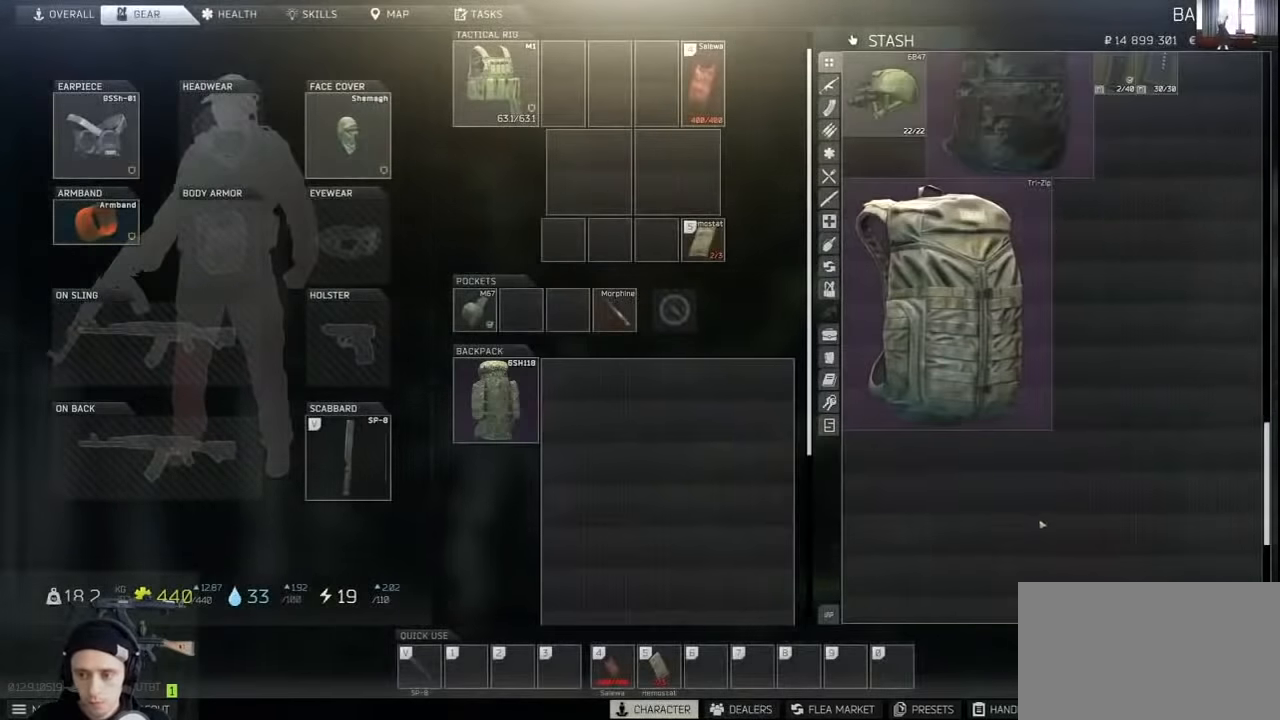
{"keys": [], "mouse": [], "events": [[100, "alt", "up"], [200, "mouse_wheel", "down"], [267, "mouse_wheel", "up"]]}
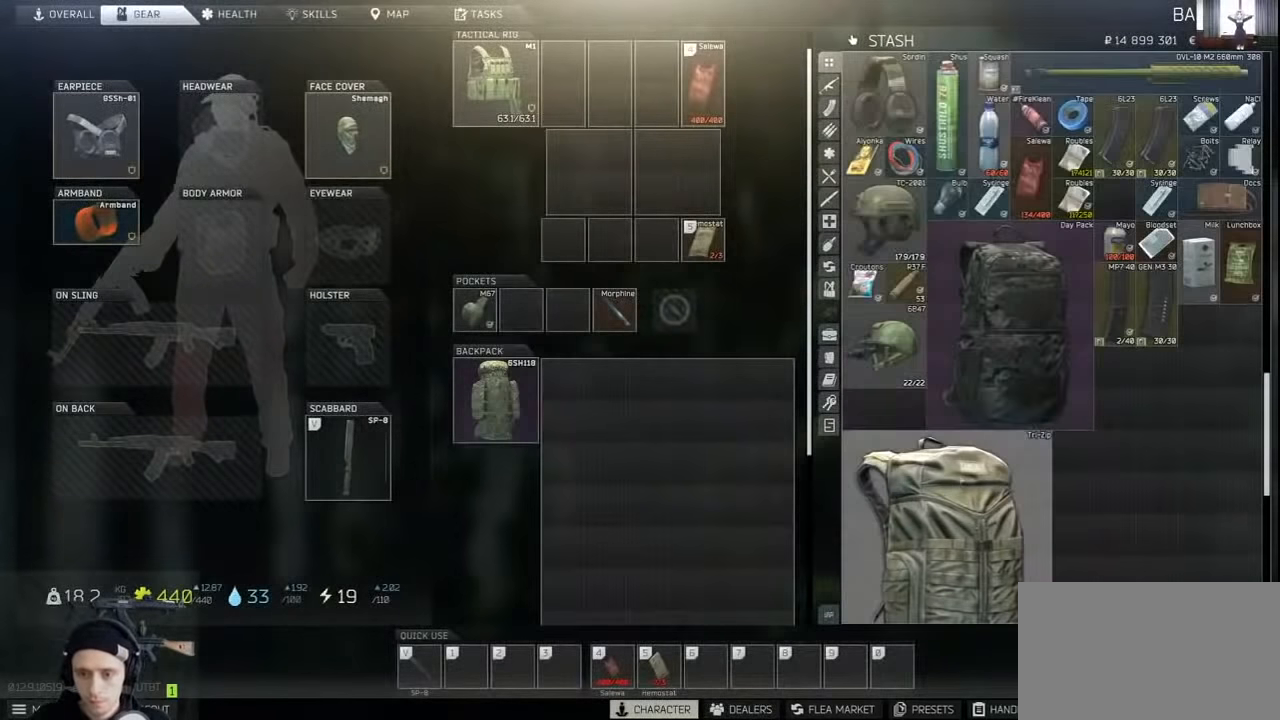
{"keys": [], "mouse": ["left"], "events": [[133, "mouse_left", "down"]]}
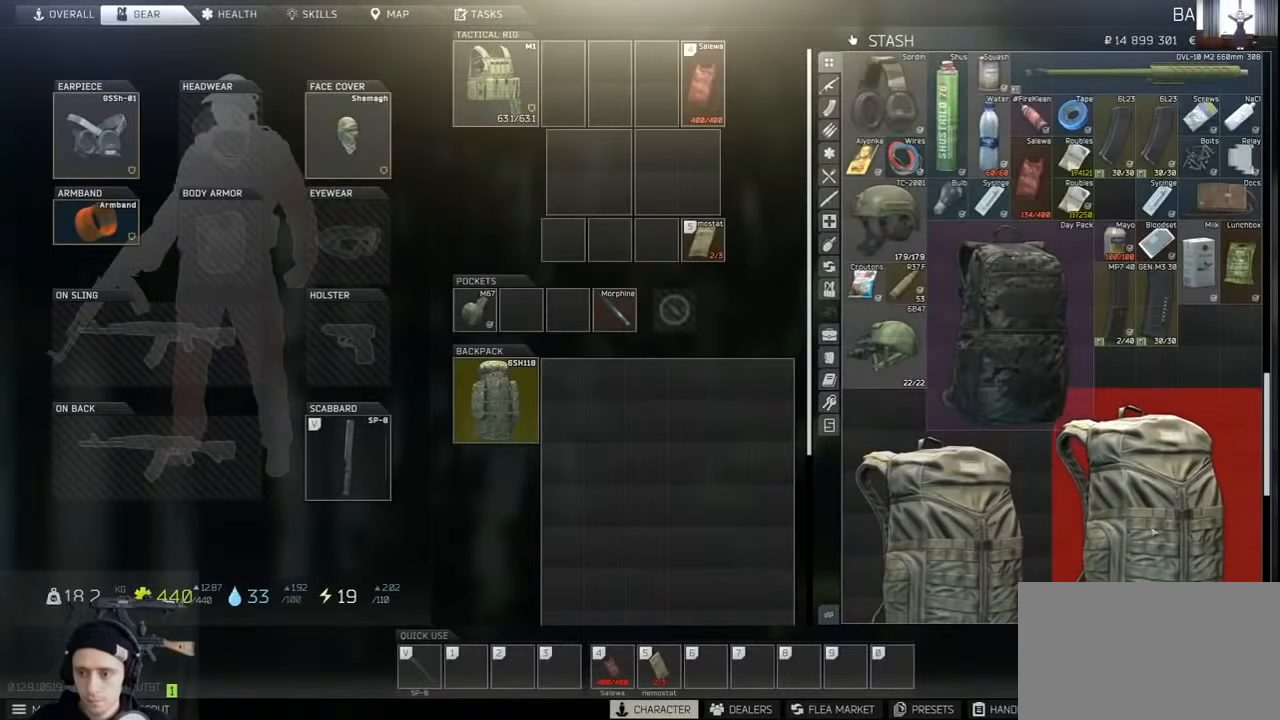
{"keys": [], "mouse": []}
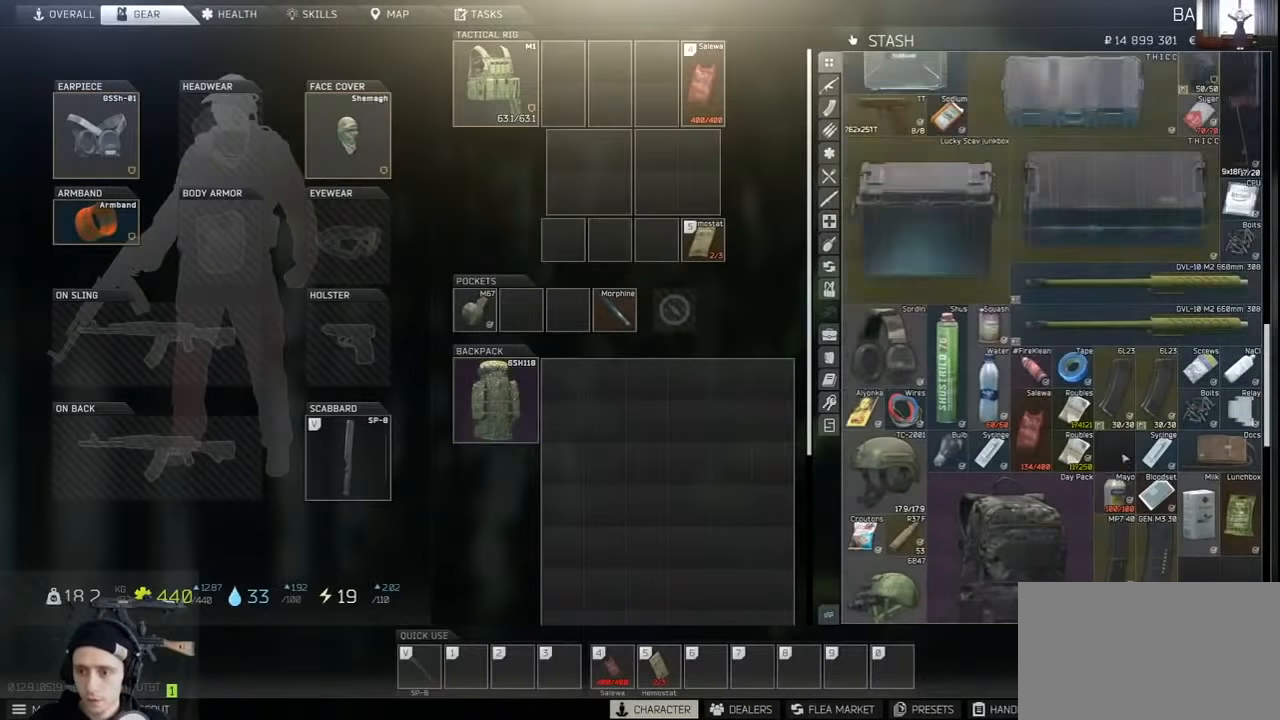
{"keys": [], "mouse": [], "events": [[33, "mouse_wheel", "down"], [200, "mouse_wheel", "up"]]}
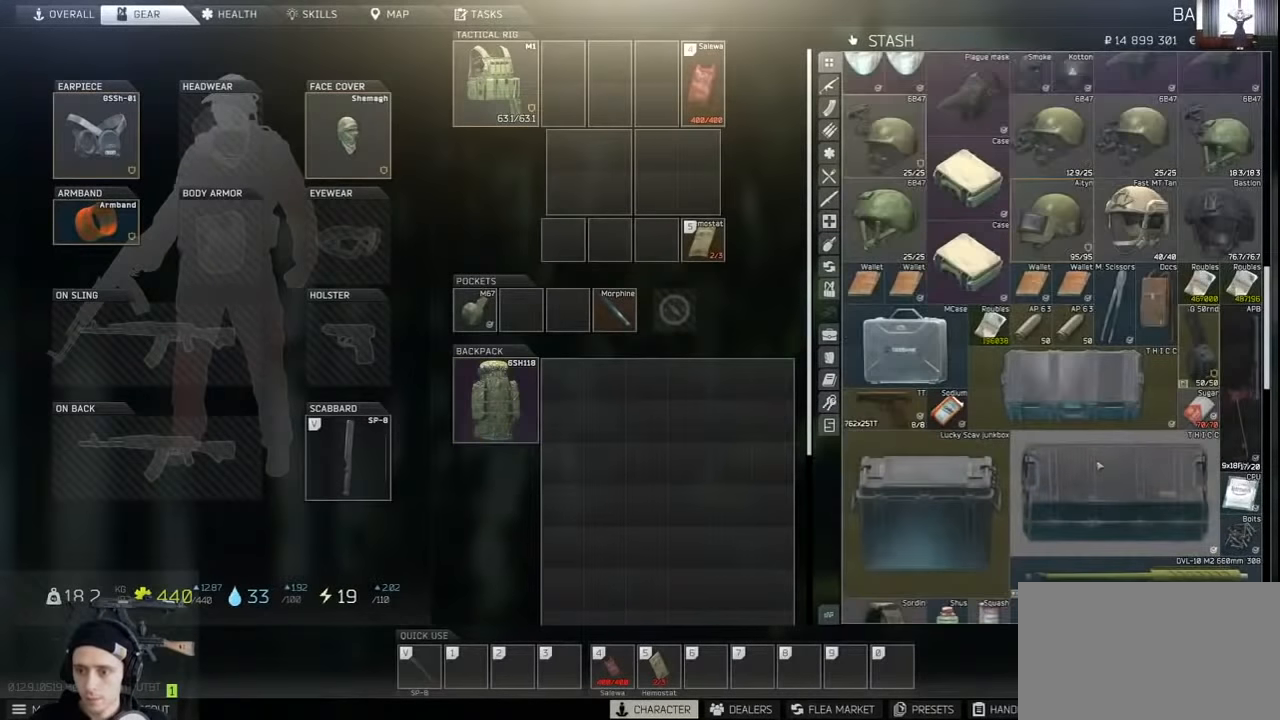
{"keys": [], "mouse": [], "events": [[233, "mouse_left", "down"], [300, "mouse_left", "up"]]}